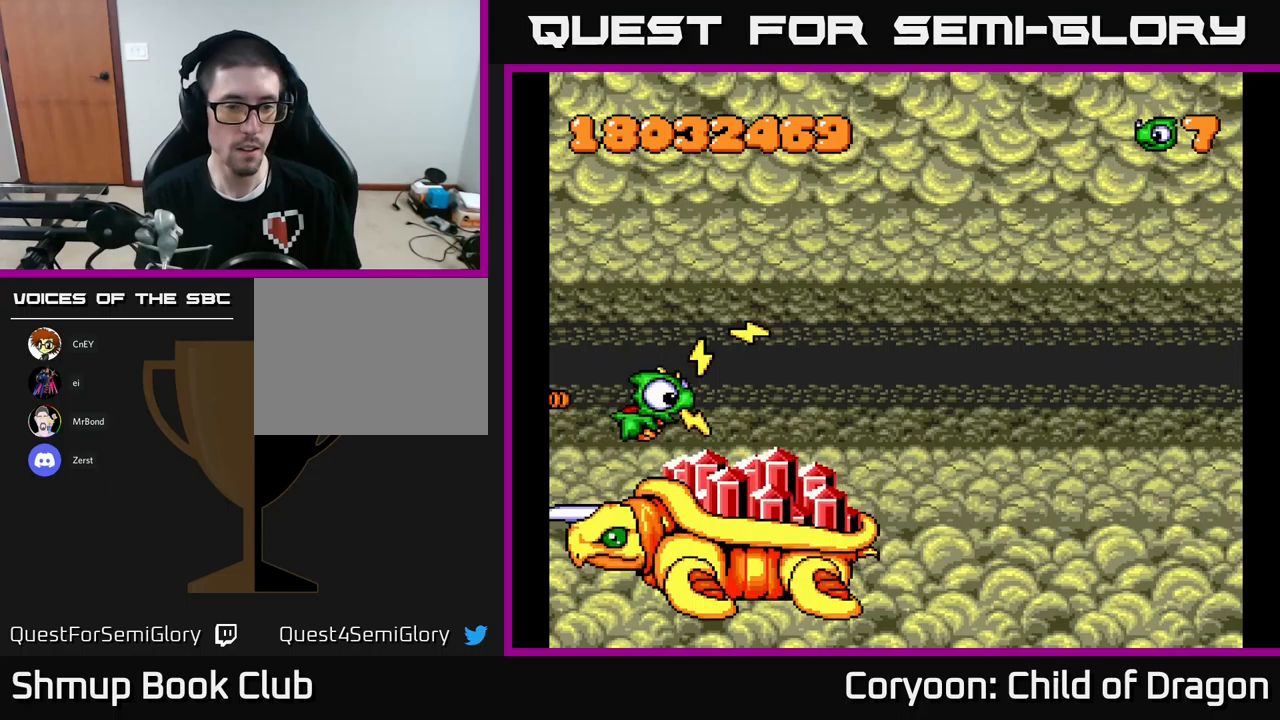
Gameplay with a controller (Xbox layout); each line is a JSON object with the inputs held at the frame after it (dt_ms = milliseconds from this image to that frame). "events" lists button and stick changes between this image and that frame as [ms after this image, input, new state], when the widget could be followed in between. Not read: right_stick.
{"dt_ms": 117, "buttons": ["X", "DPAD_UP", "DPAD_RIGHT"], "left_stick": "center", "events": []}
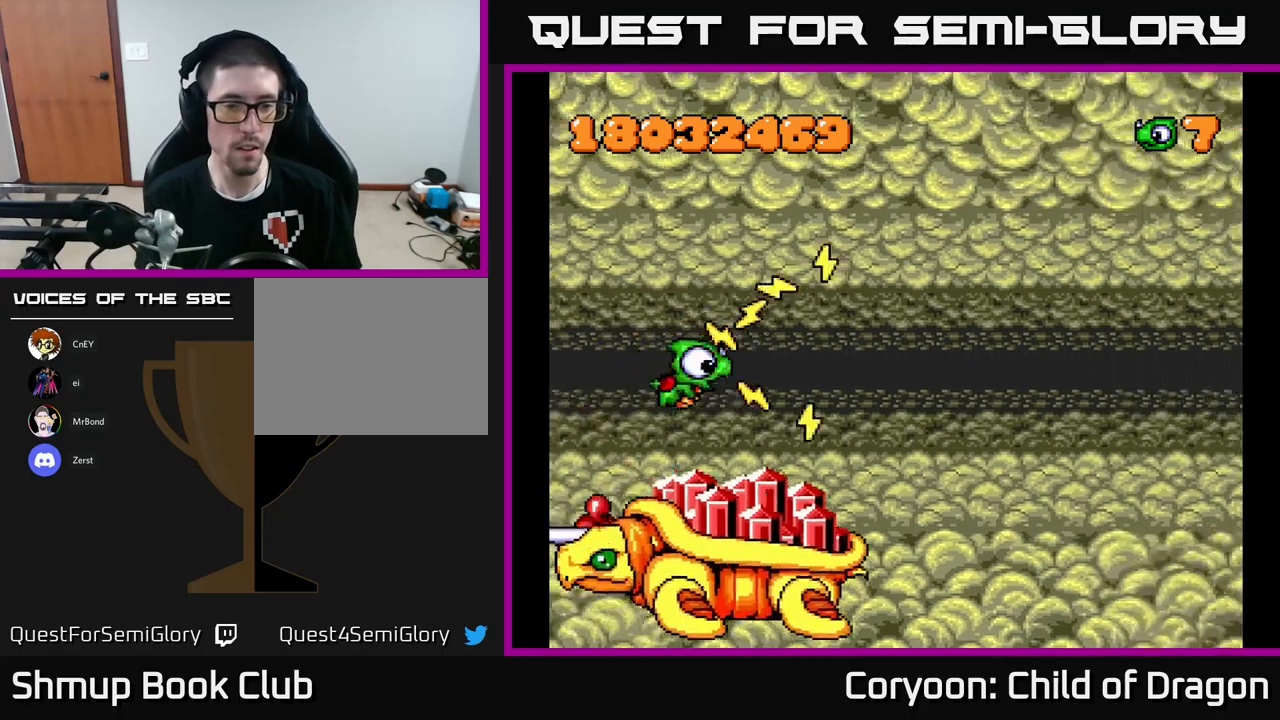
{"dt_ms": 500, "buttons": ["X", "DPAD_RIGHT"], "left_stick": "center", "events": [[316, "DPAD_UP", "up"]]}
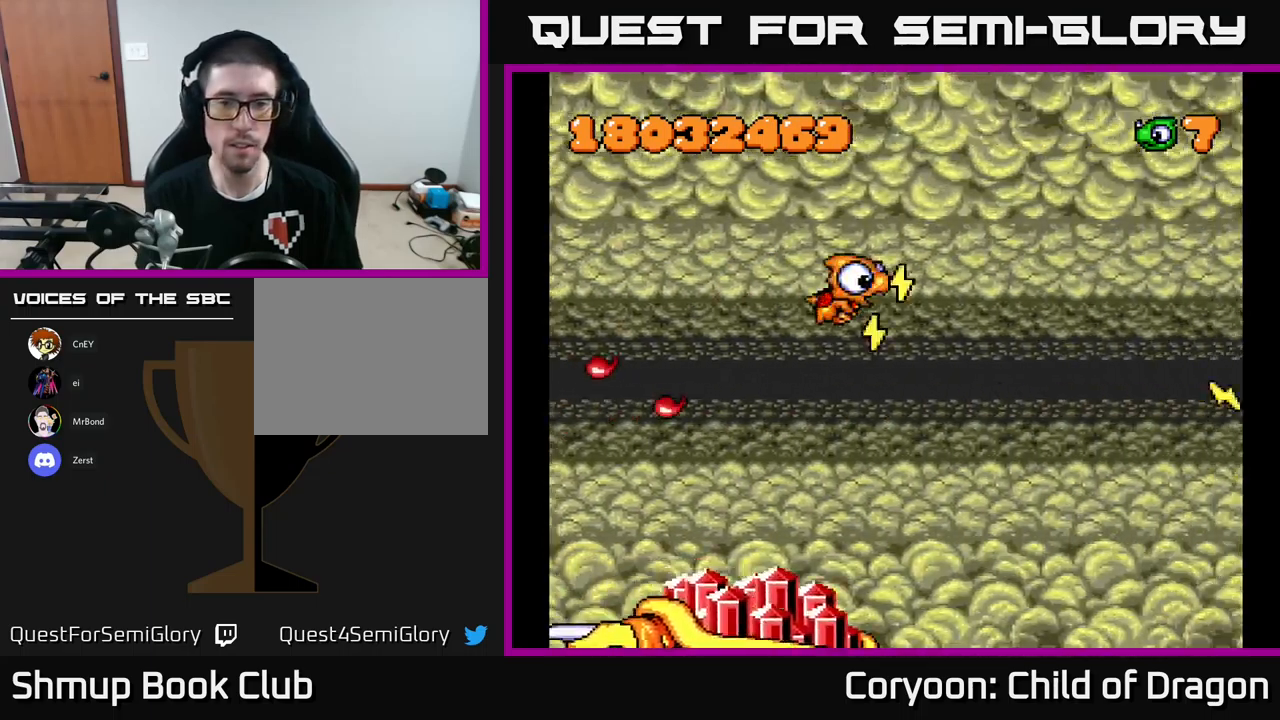
{"dt_ms": 500, "buttons": ["X", "DPAD_RIGHT"], "left_stick": "center", "events": [[200, "DPAD_DOWN", "down"], [450, "DPAD_DOWN", "up"]]}
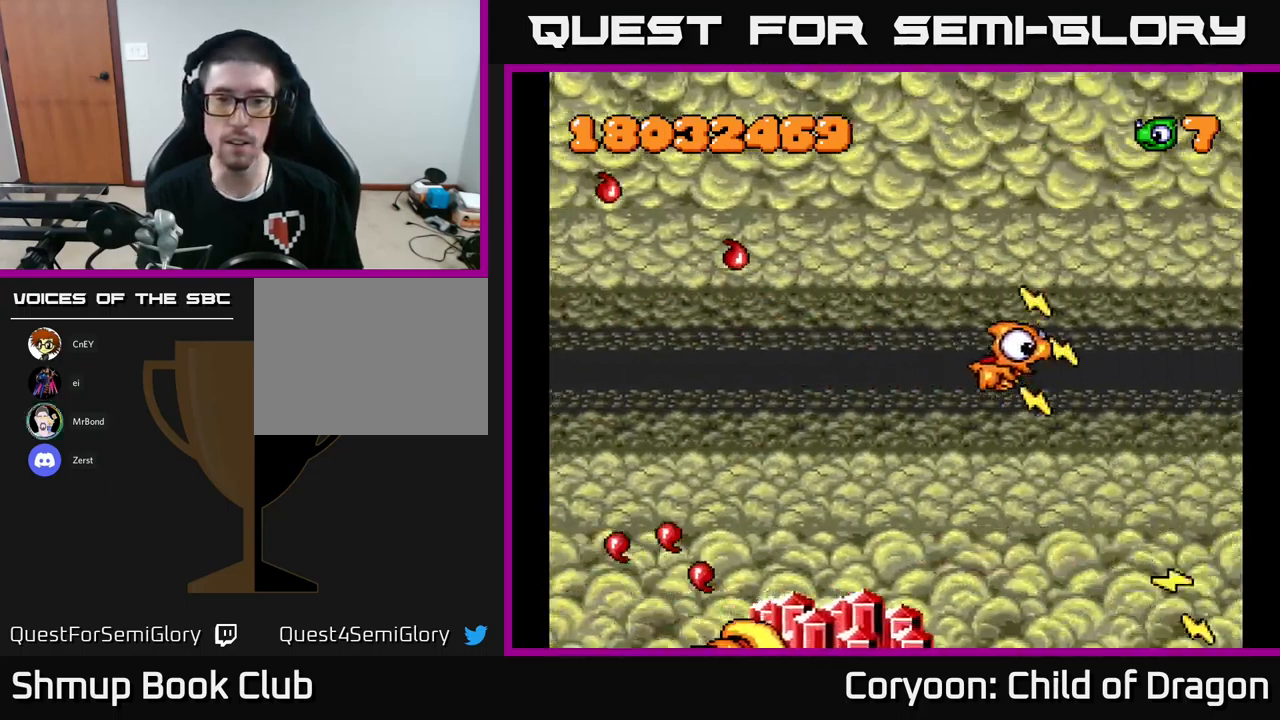
{"dt_ms": 500, "buttons": ["X"], "left_stick": "center", "events": [[33, "DPAD_RIGHT", "up"], [66, "DPAD_UP", "down"], [150, "DPAD_LEFT", "down"], [400, "DPAD_LEFT", "up"], [416, "DPAD_UP", "up"]]}
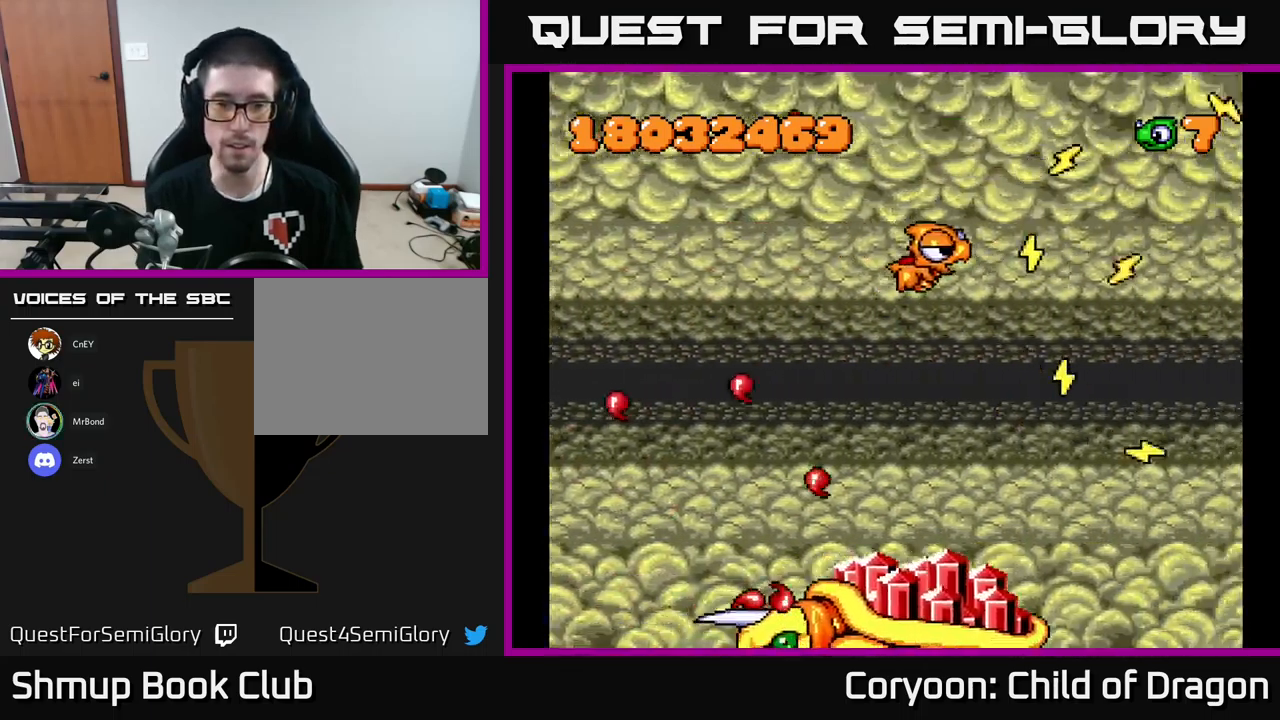
{"dt_ms": 500, "buttons": ["X"], "left_stick": "center", "events": [[16, "DPAD_LEFT", "down"], [200, "DPAD_LEFT", "up"], [233, "DPAD_RIGHT", "down"], [333, "DPAD_RIGHT", "up"]]}
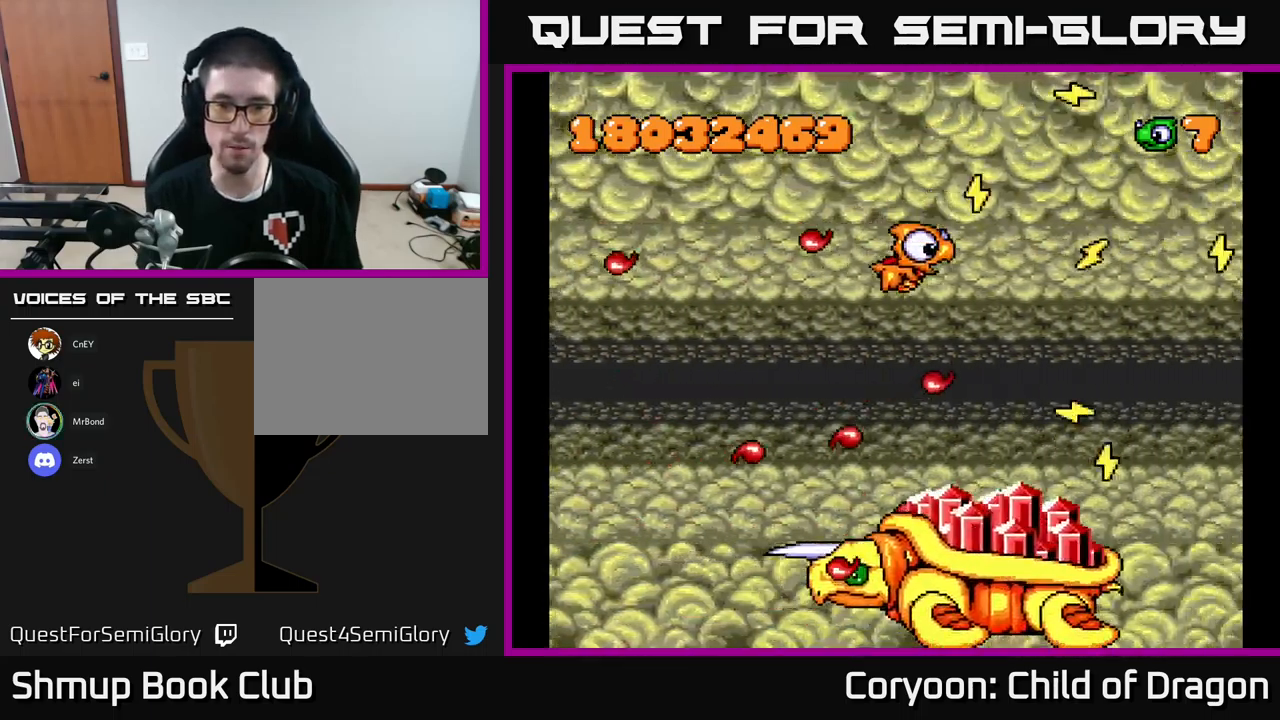
{"dt_ms": 500, "buttons": ["X"], "left_stick": "center", "events": [[200, "DPAD_LEFT", "down"], [400, "DPAD_LEFT", "up"]]}
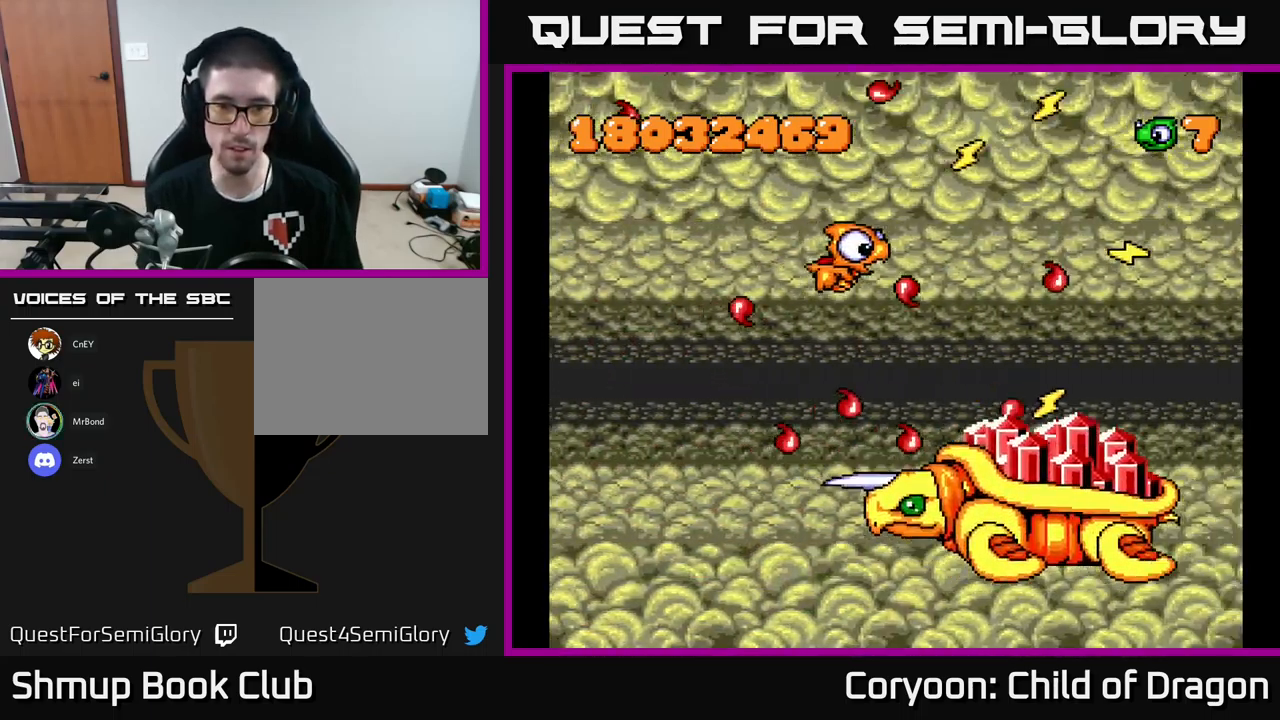
{"dt_ms": 500, "buttons": ["X"], "left_stick": "center", "events": [[50, "DPAD_LEFT", "down"], [133, "DPAD_LEFT", "up"], [283, "DPAD_LEFT", "down"], [483, "DPAD_LEFT", "up"]]}
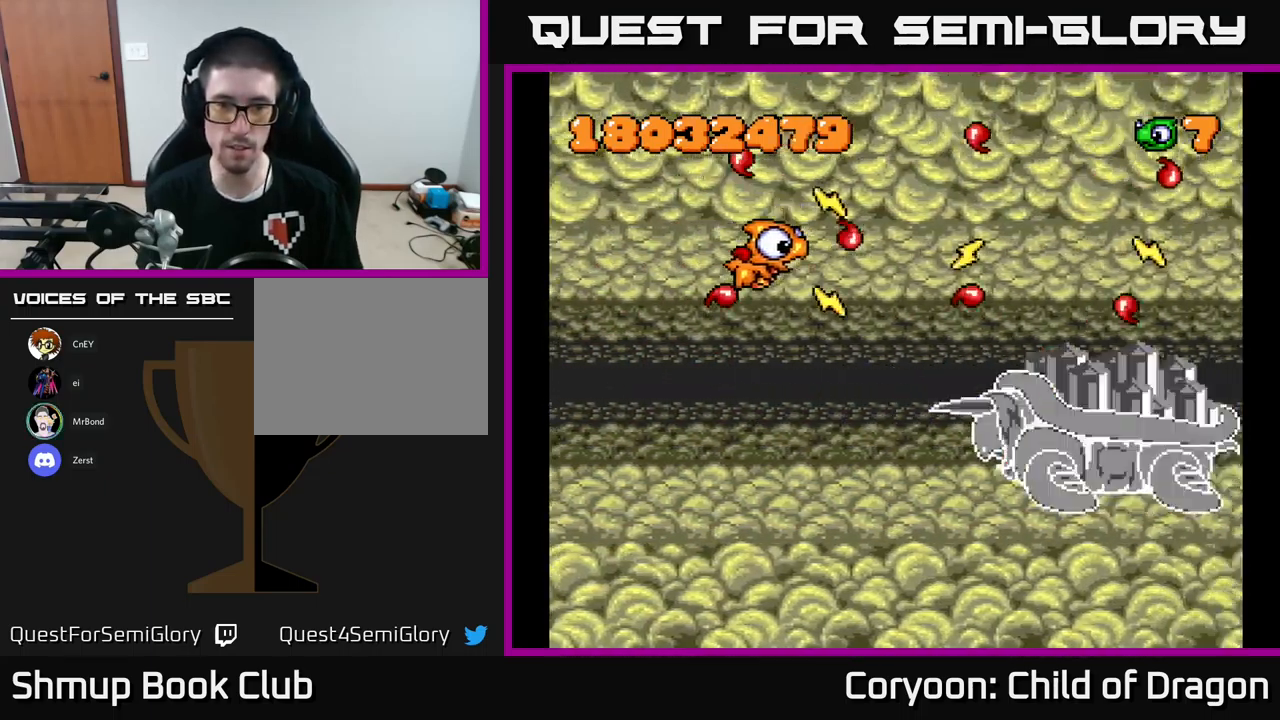
{"dt_ms": 500, "buttons": ["X", "DPAD_DOWN"], "left_stick": "center", "events": [[183, "DPAD_DOWN", "down"]]}
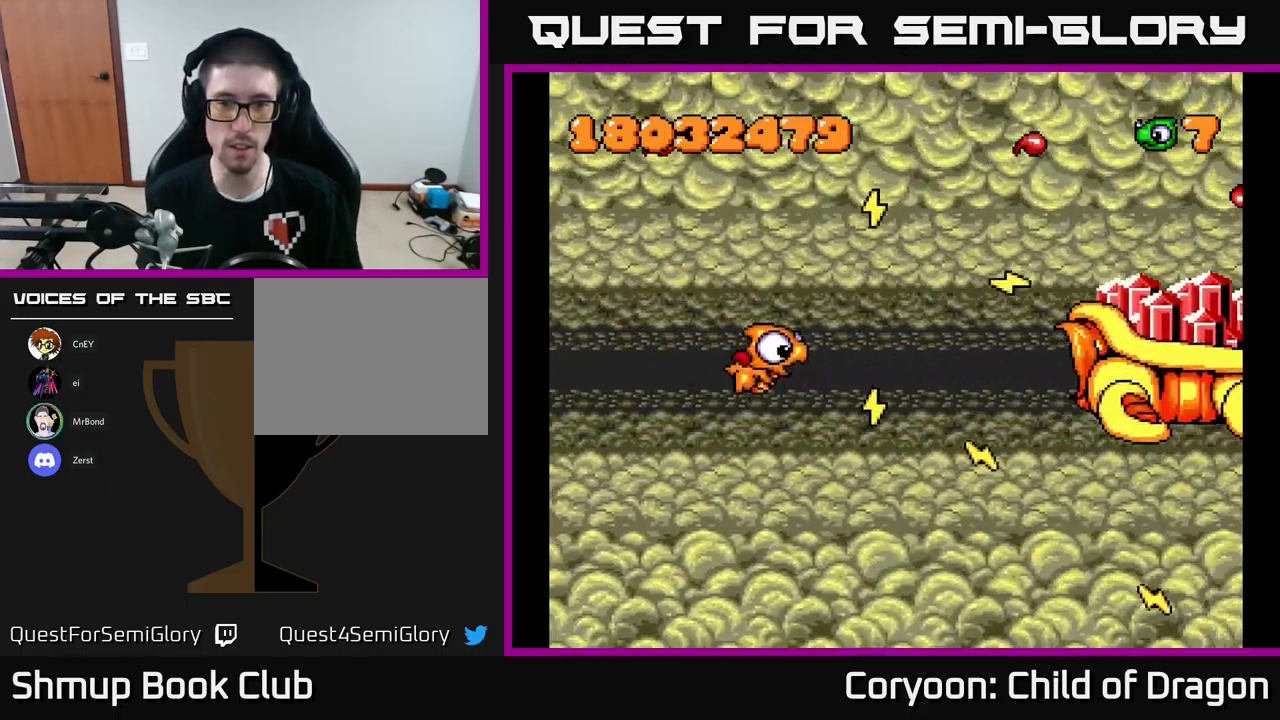
{"dt_ms": 500, "buttons": ["X", "DPAD_RIGHT"], "left_stick": "center", "events": [[100, "DPAD_RIGHT", "down"], [133, "DPAD_DOWN", "up"], [233, "DPAD_DOWN", "down"], [366, "DPAD_DOWN", "up"]]}
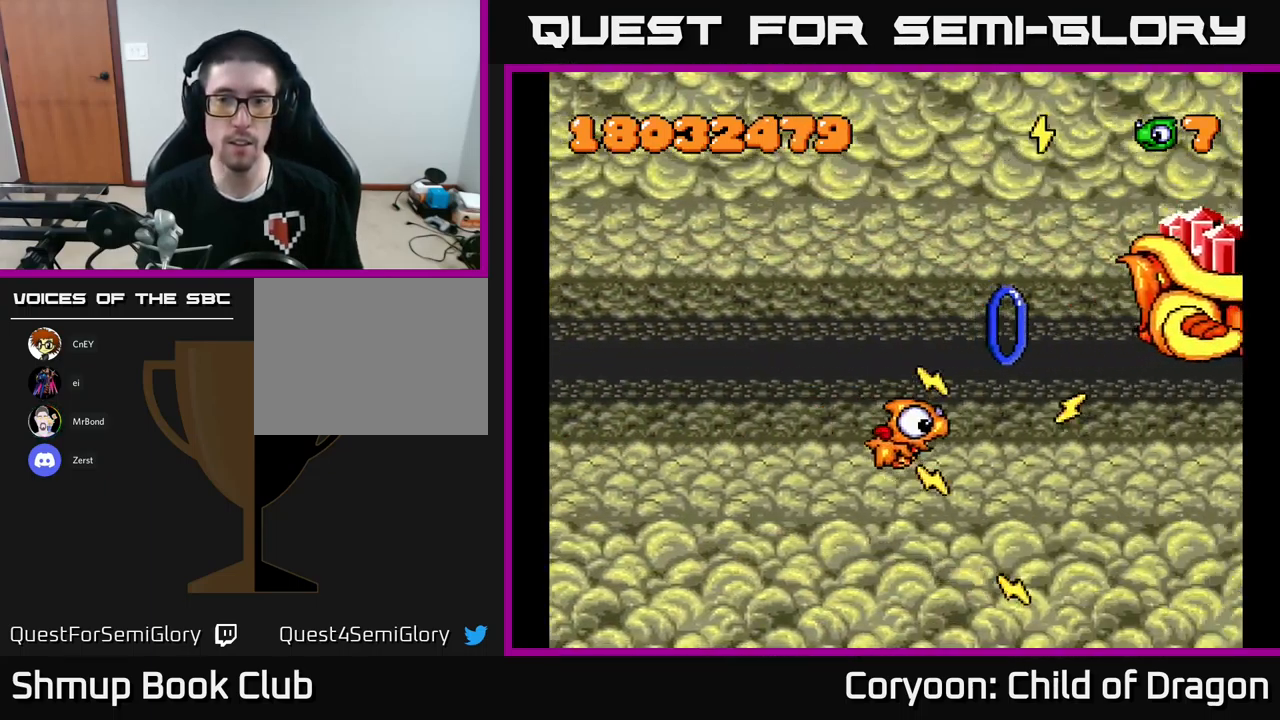
{"dt_ms": 500, "buttons": ["X", "DPAD_LEFT"], "left_stick": "center", "events": [[183, "DPAD_RIGHT", "up"], [266, "DPAD_LEFT", "down"], [300, "DPAD_DOWN", "down"], [400, "DPAD_DOWN", "up"]]}
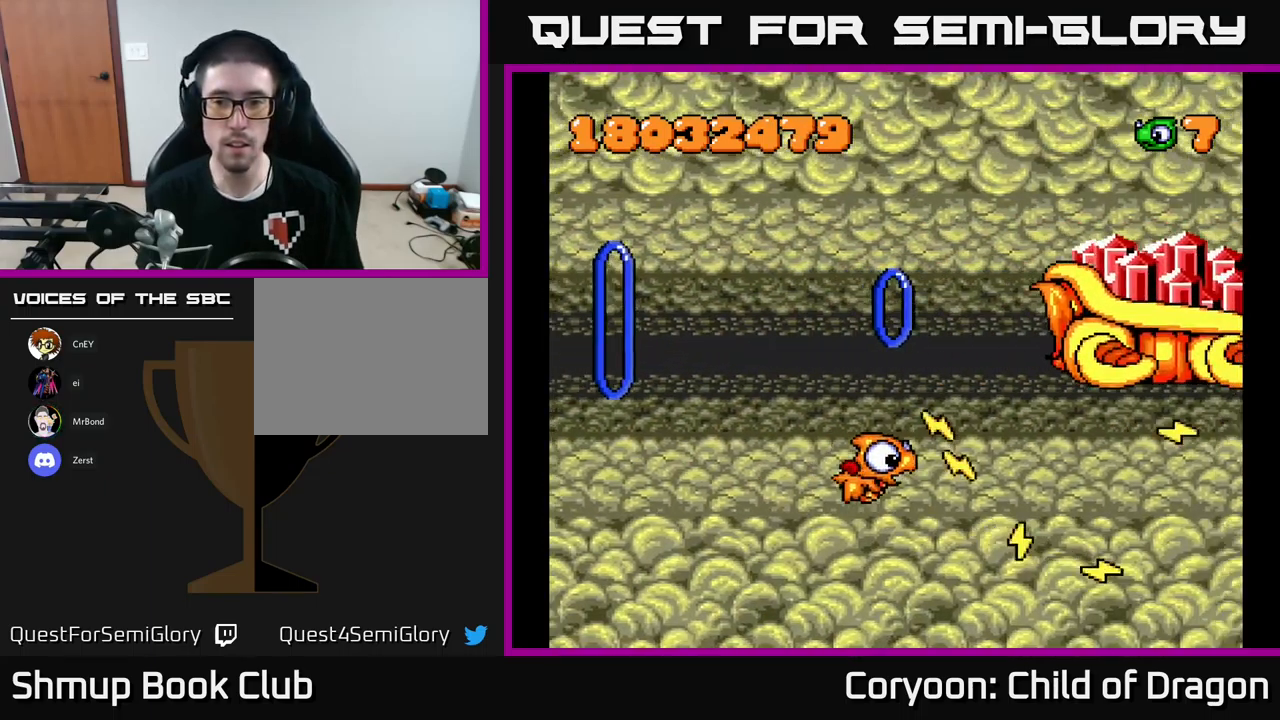
{"dt_ms": 500, "buttons": ["X", "DPAD_DOWN"], "left_stick": "center", "events": [[133, "DPAD_LEFT", "up"], [400, "DPAD_DOWN", "down"]]}
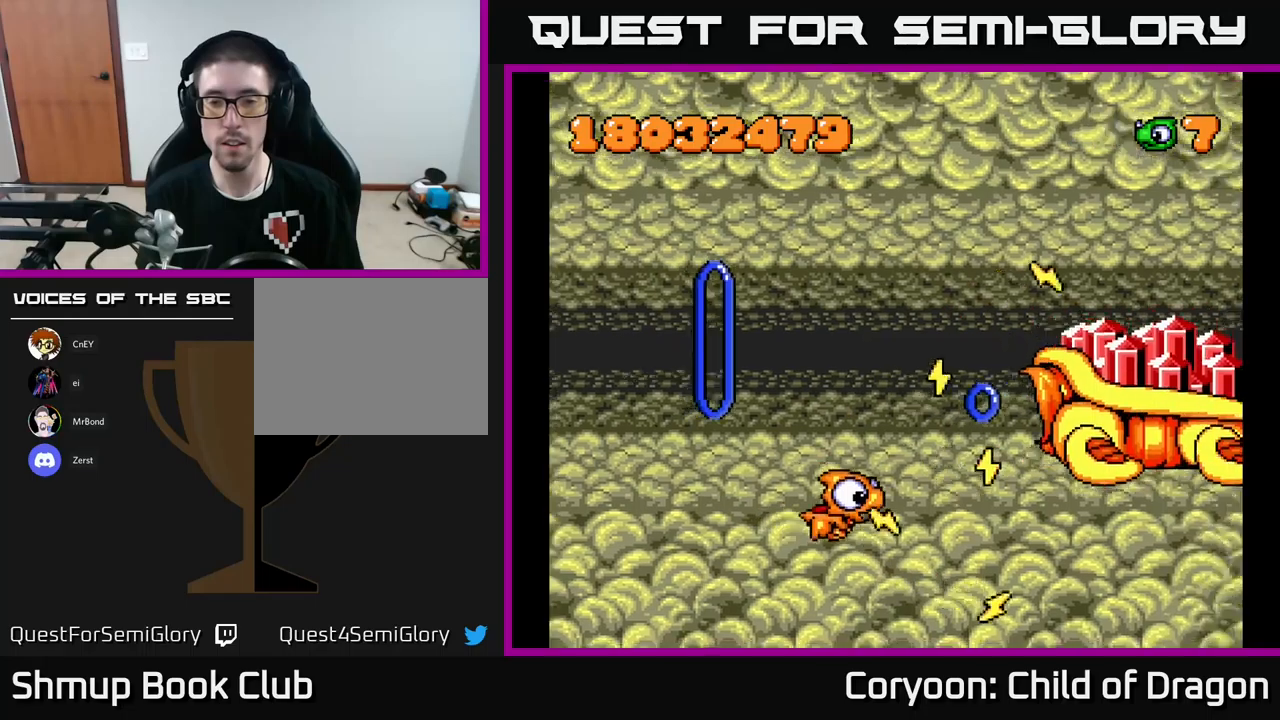
{"dt_ms": 500, "buttons": ["X", "DPAD_DOWN"], "left_stick": "center", "events": [[133, "DPAD_DOWN", "up"], [483, "DPAD_DOWN", "down"]]}
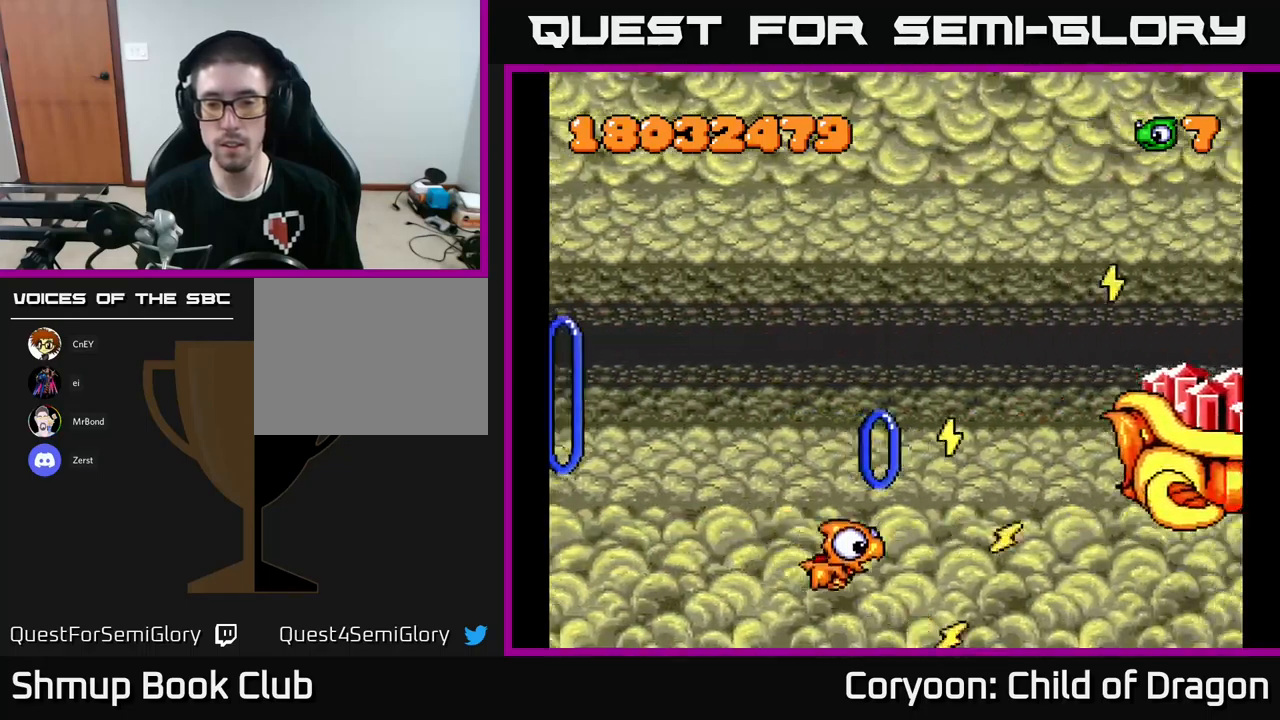
{"dt_ms": 500, "buttons": ["X"], "left_stick": "center", "events": [[167, "DPAD_DOWN", "up"]]}
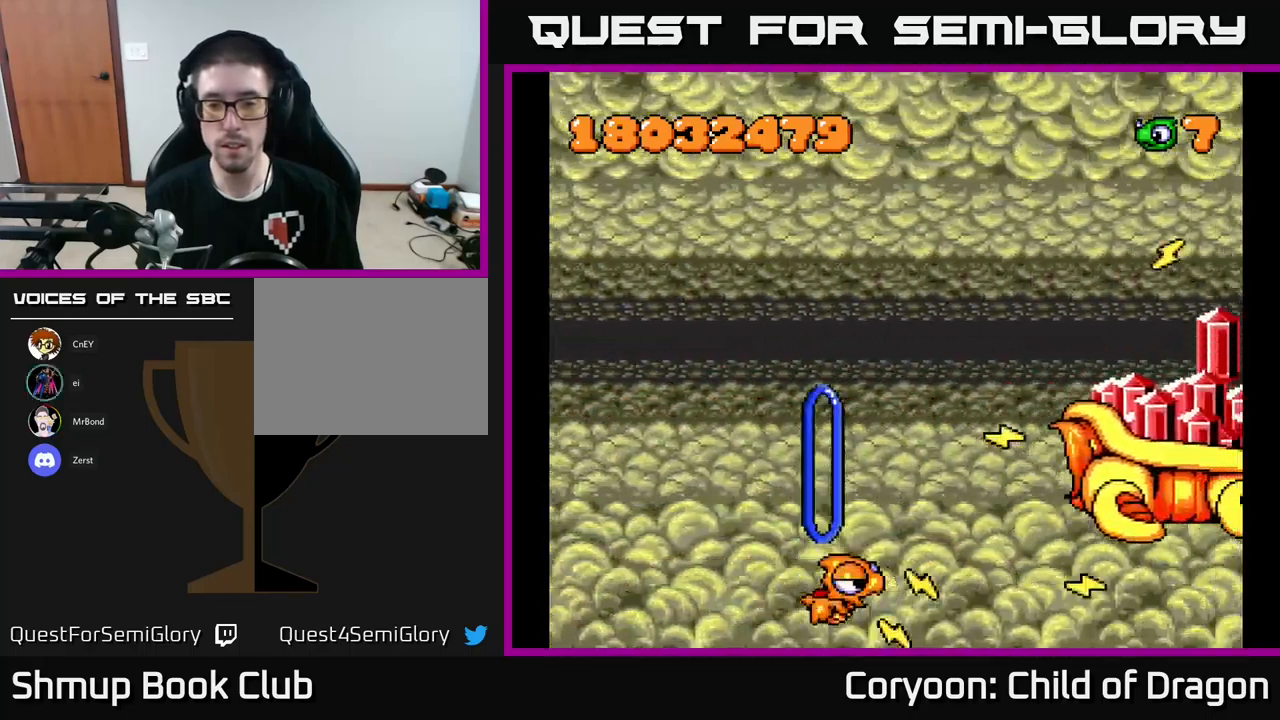
{"dt_ms": 500, "buttons": ["X", "DPAD_UP"], "left_stick": "center", "events": [[283, "DPAD_LEFT", "down"], [283, "DPAD_UP", "down"], [417, "DPAD_LEFT", "up"]]}
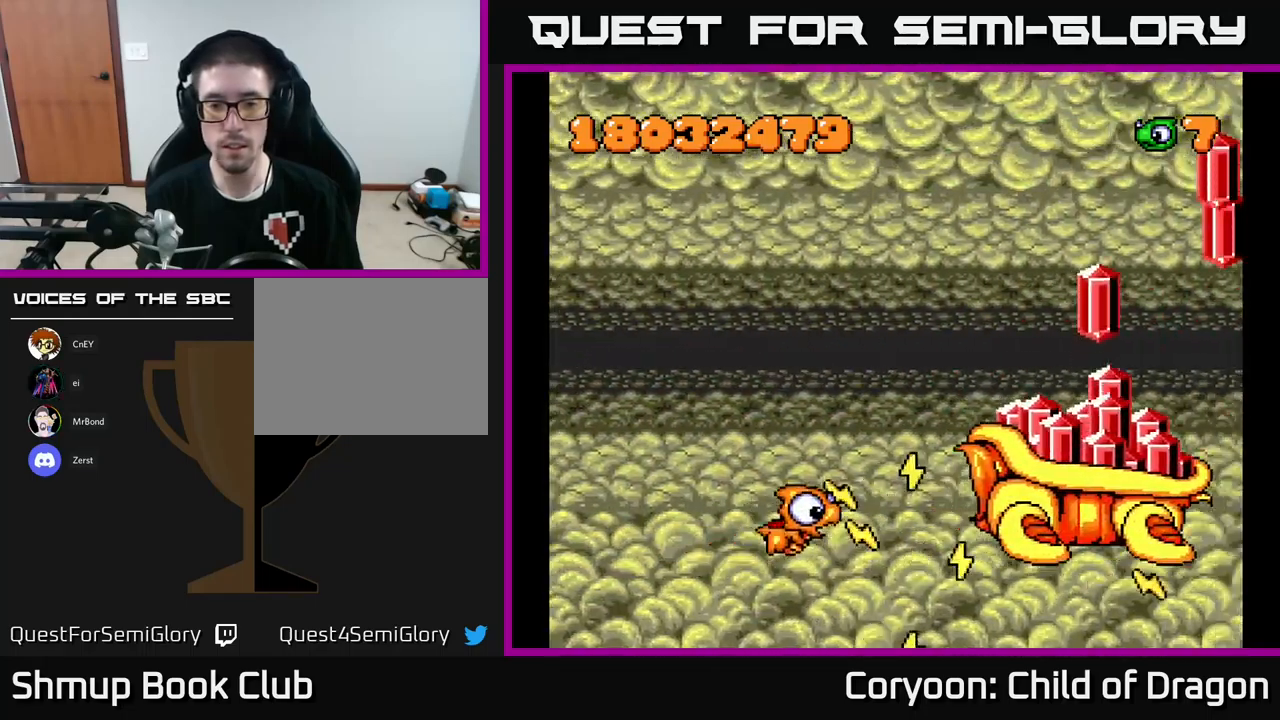
{"dt_ms": 500, "buttons": ["X", "DPAD_UP"], "left_stick": "center", "events": []}
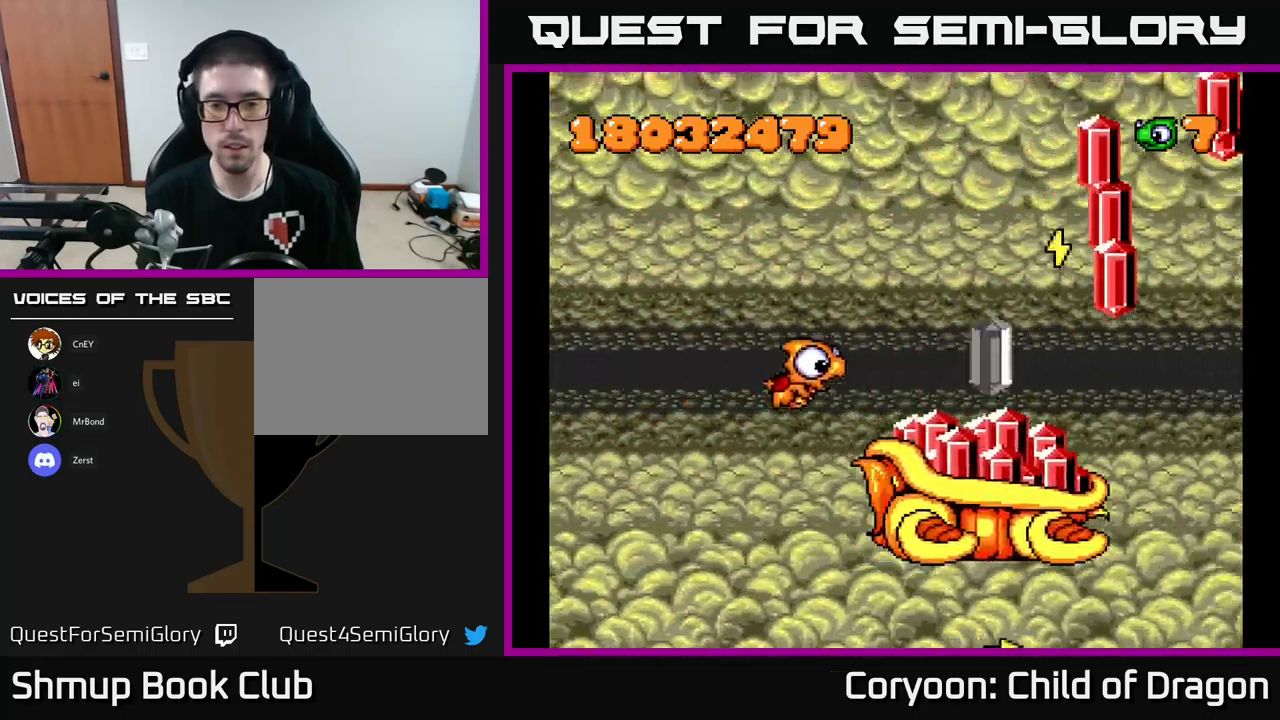
{"dt_ms": 500, "buttons": ["X"], "left_stick": "center", "events": [[17, "DPAD_RIGHT", "down"], [150, "DPAD_RIGHT", "up"], [300, "DPAD_LEFT", "down"], [317, "DPAD_UP", "up"], [367, "DPAD_LEFT", "up"]]}
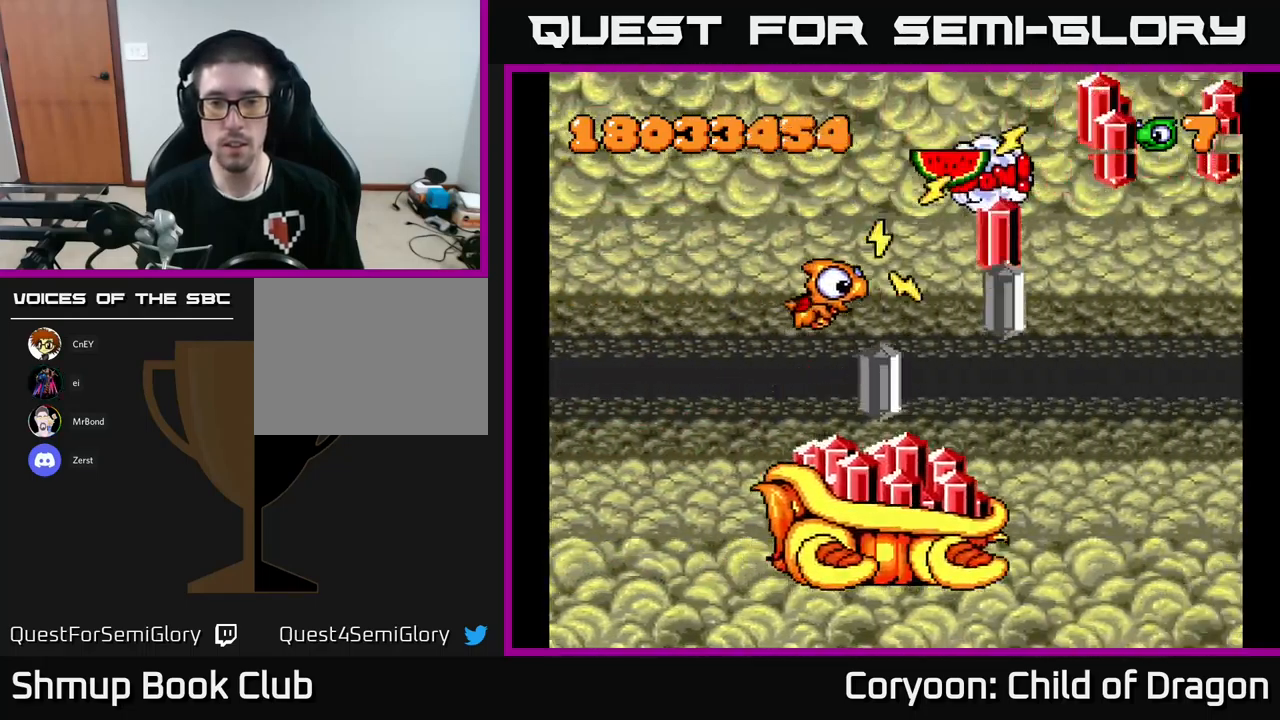
{"dt_ms": 500, "buttons": ["X"], "left_stick": "center", "events": [[100, "DPAD_LEFT", "down"], [167, "DPAD_UP", "down"], [350, "DPAD_LEFT", "up"], [350, "DPAD_UP", "up"]]}
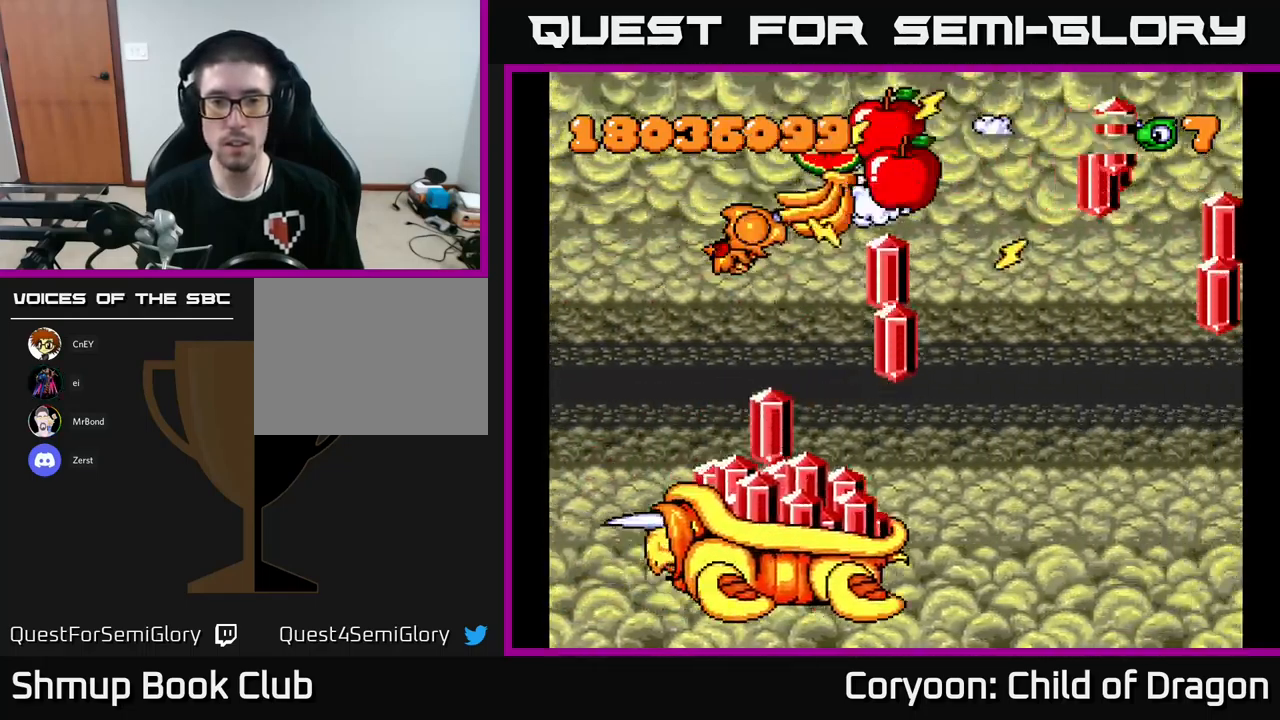
{"dt_ms": 500, "buttons": ["X", "DPAD_LEFT"], "left_stick": "center", "events": [[300, "DPAD_LEFT", "down"], [317, "DPAD_UP", "down"], [433, "DPAD_UP", "up"]]}
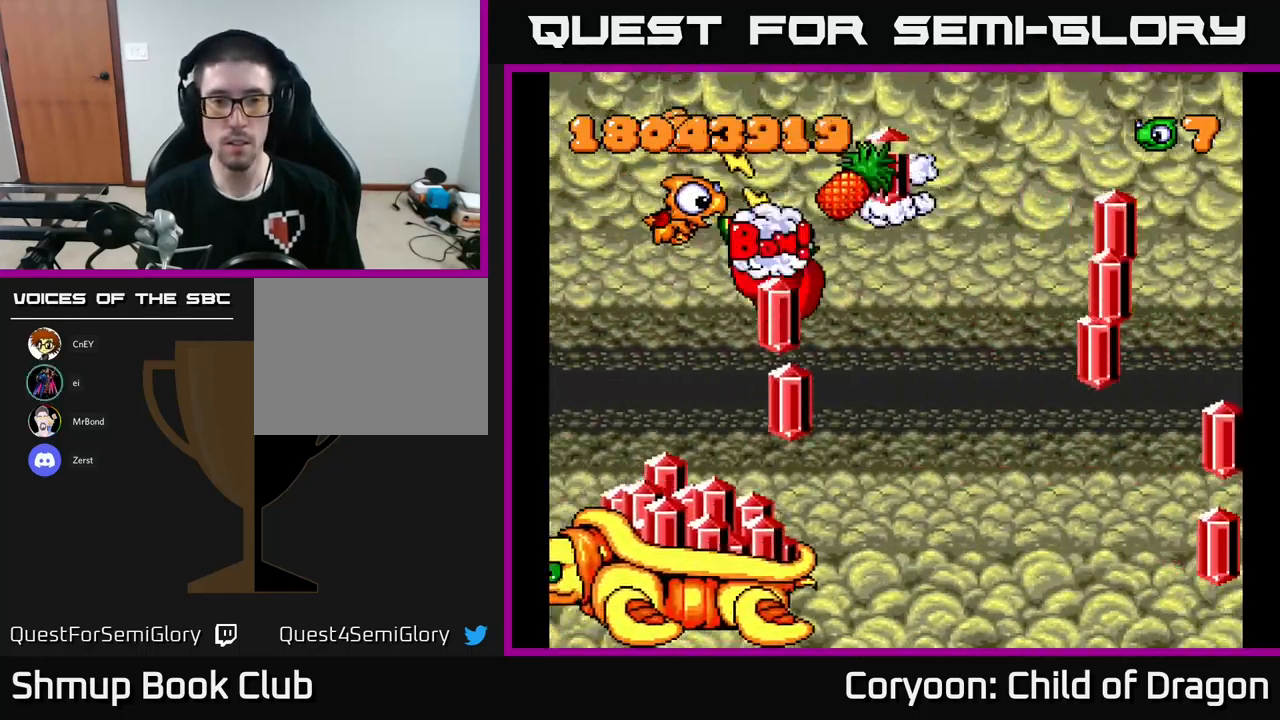
{"dt_ms": 500, "buttons": ["X", "DPAD_UP", "DPAD_LEFT"], "left_stick": "center", "events": [[17, "DPAD_LEFT", "up"], [100, "DPAD_DOWN", "down"], [283, "DPAD_LEFT", "down"], [317, "DPAD_DOWN", "up"], [350, "DPAD_UP", "down"]]}
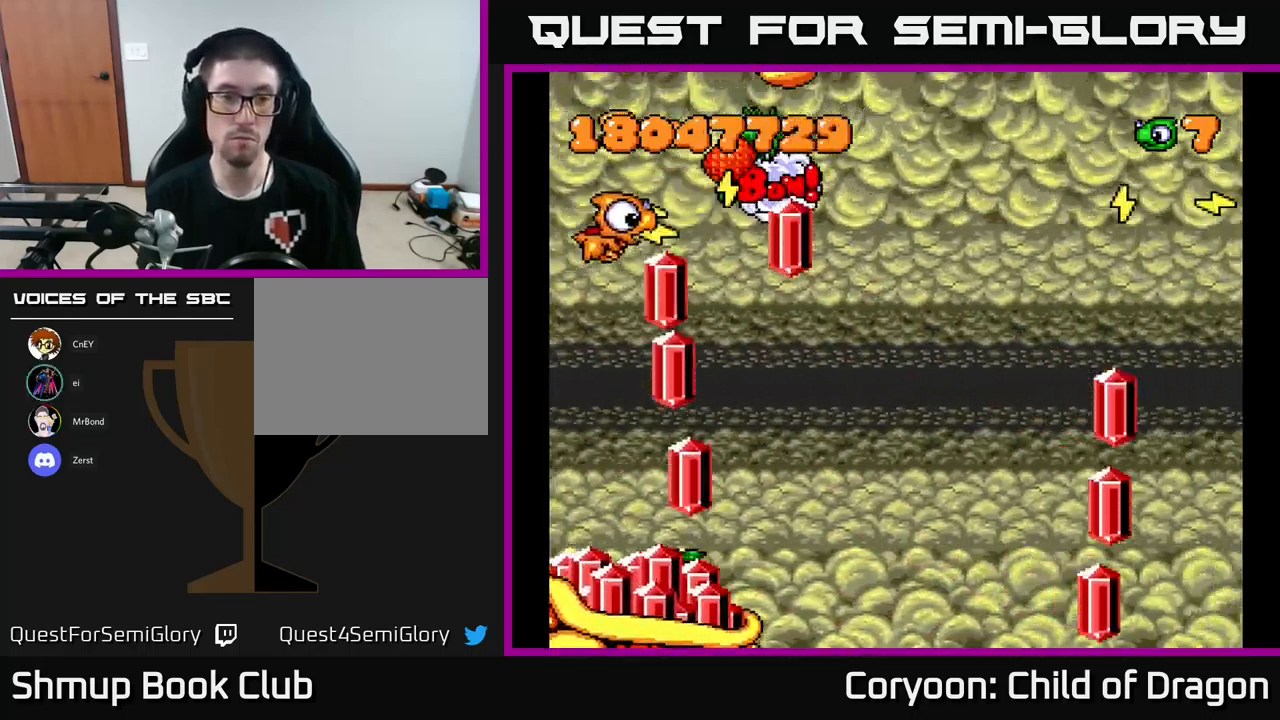
{"dt_ms": 500, "buttons": ["X", "DPAD_UP"], "left_stick": "center", "events": [[133, "DPAD_UP", "up"], [167, "DPAD_DOWN", "down"], [217, "DPAD_LEFT", "up"], [400, "DPAD_DOWN", "up"], [483, "DPAD_UP", "down"]]}
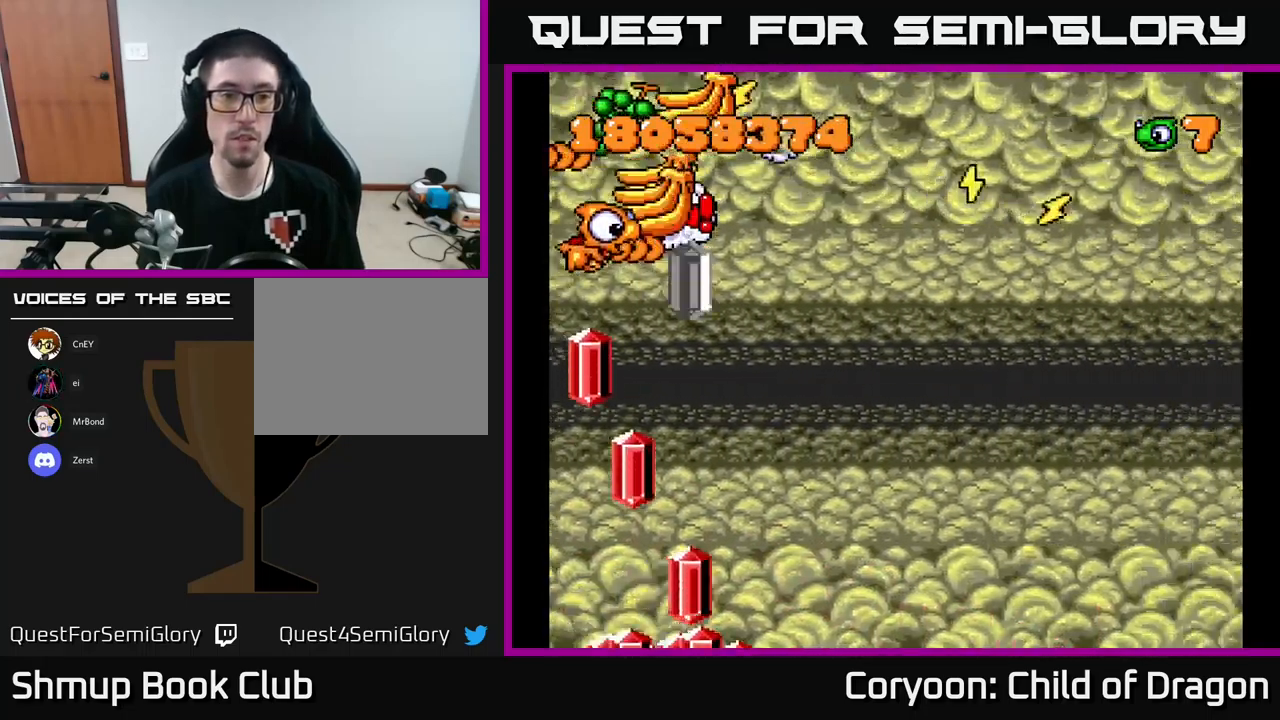
{"dt_ms": 500, "buttons": ["X"], "left_stick": "center", "events": [[33, "DPAD_RIGHT", "down"], [117, "DPAD_RIGHT", "up"], [217, "DPAD_UP", "up"]]}
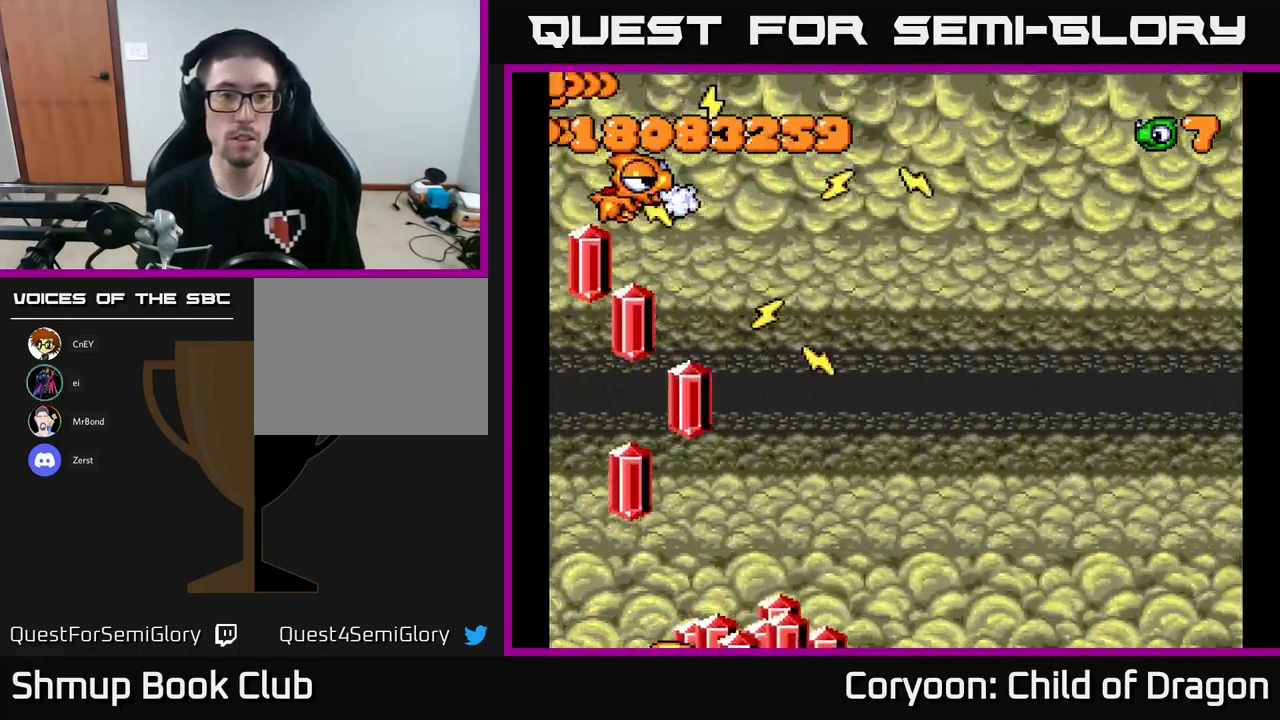
{"dt_ms": 500, "buttons": ["X"], "left_stick": "center", "events": [[17, "DPAD_RIGHT", "down"], [50, "DPAD_UP", "down"], [100, "DPAD_UP", "up"], [167, "DPAD_RIGHT", "up"]]}
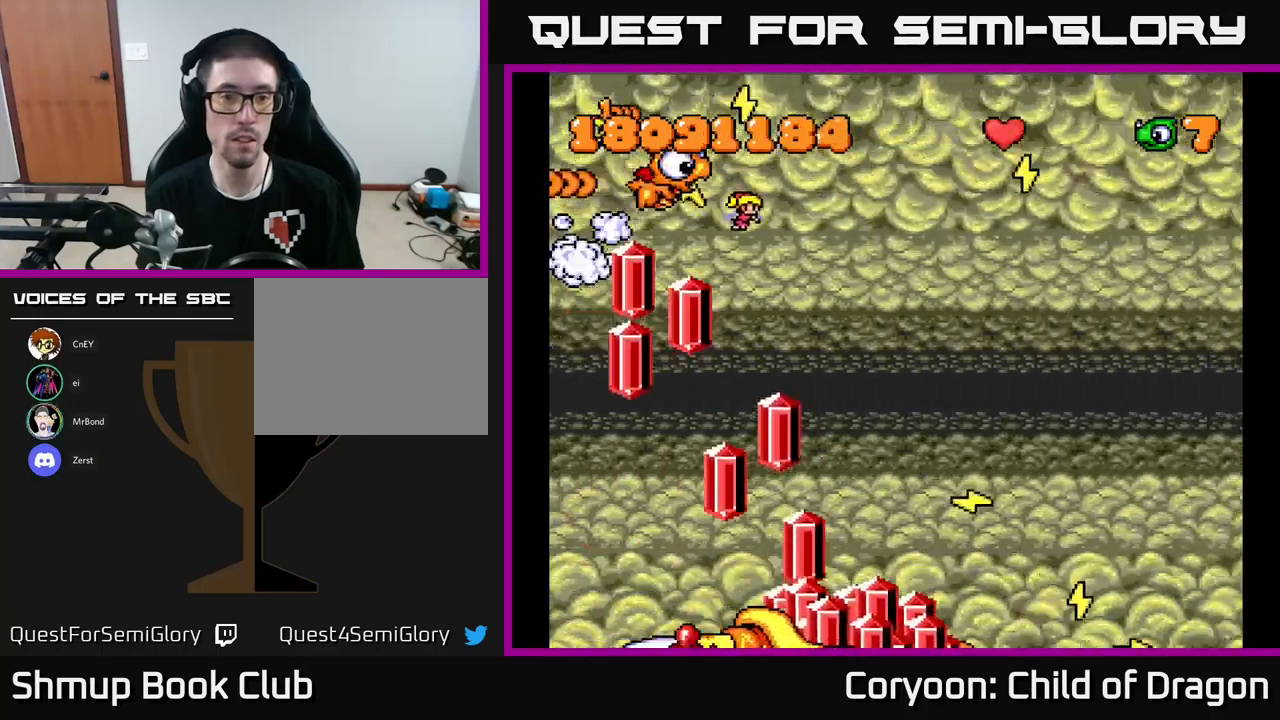
{"dt_ms": 500, "buttons": ["X", "DPAD_LEFT"], "left_stick": "center", "events": [[284, "DPAD_DOWN", "down"], [367, "DPAD_LEFT", "down"], [434, "DPAD_DOWN", "up"]]}
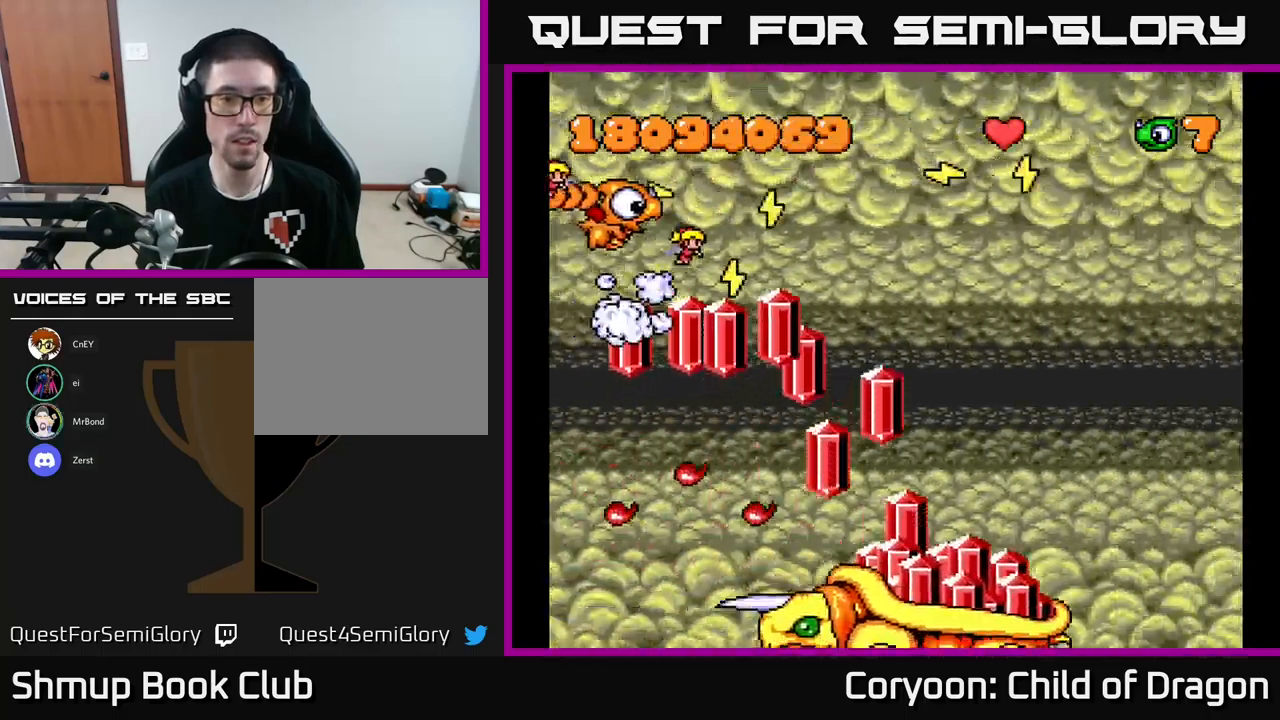
{"dt_ms": 500, "buttons": ["X", "DPAD_UP"], "left_stick": "center", "events": [[34, "DPAD_DOWN", "down"], [100, "DPAD_LEFT", "up"], [117, "DPAD_LEFT", "down"], [150, "DPAD_DOWN", "up"], [234, "DPAD_LEFT", "up"], [317, "DPAD_DOWN", "down"], [450, "DPAD_DOWN", "up"], [484, "DPAD_UP", "down"]]}
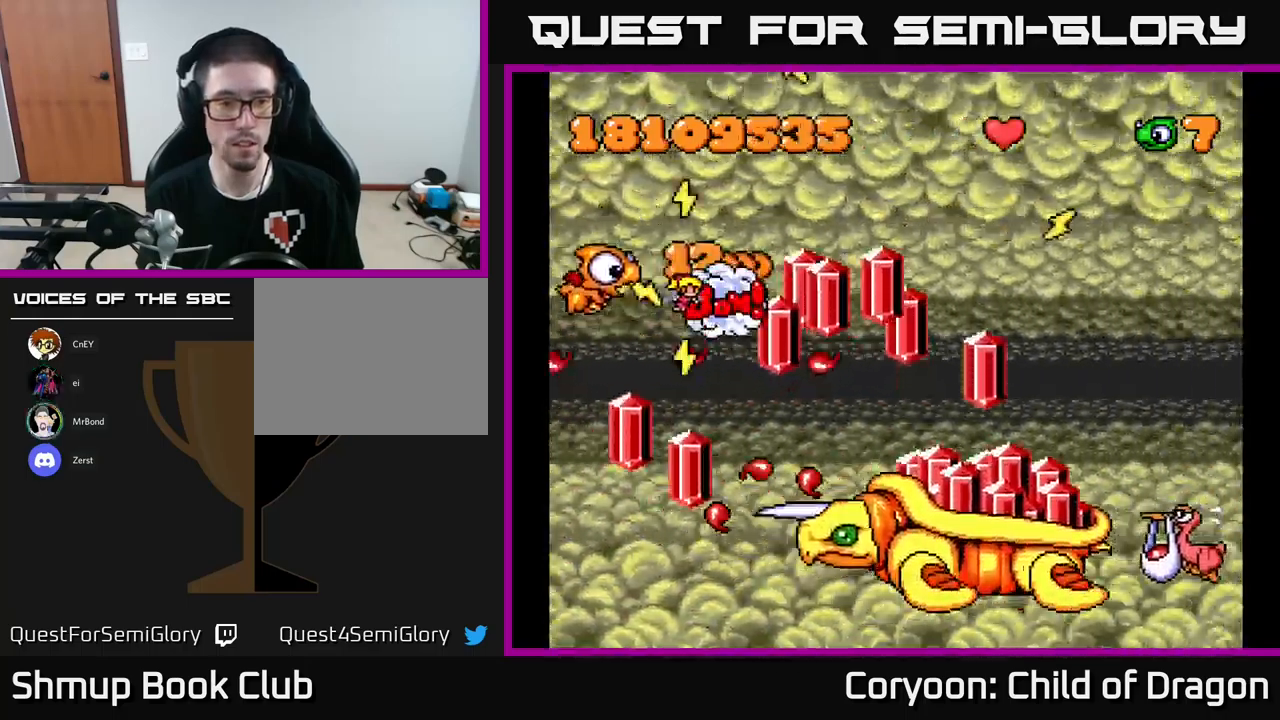
{"dt_ms": 500, "buttons": ["X", "DPAD_UP", "DPAD_LEFT"], "left_stick": "center", "events": [[67, "DPAD_UP", "up"], [117, "DPAD_DOWN", "down"], [117, "DPAD_LEFT", "down"], [167, "DPAD_LEFT", "up"], [434, "DPAD_DOWN", "up"], [434, "DPAD_LEFT", "down"], [467, "DPAD_UP", "down"]]}
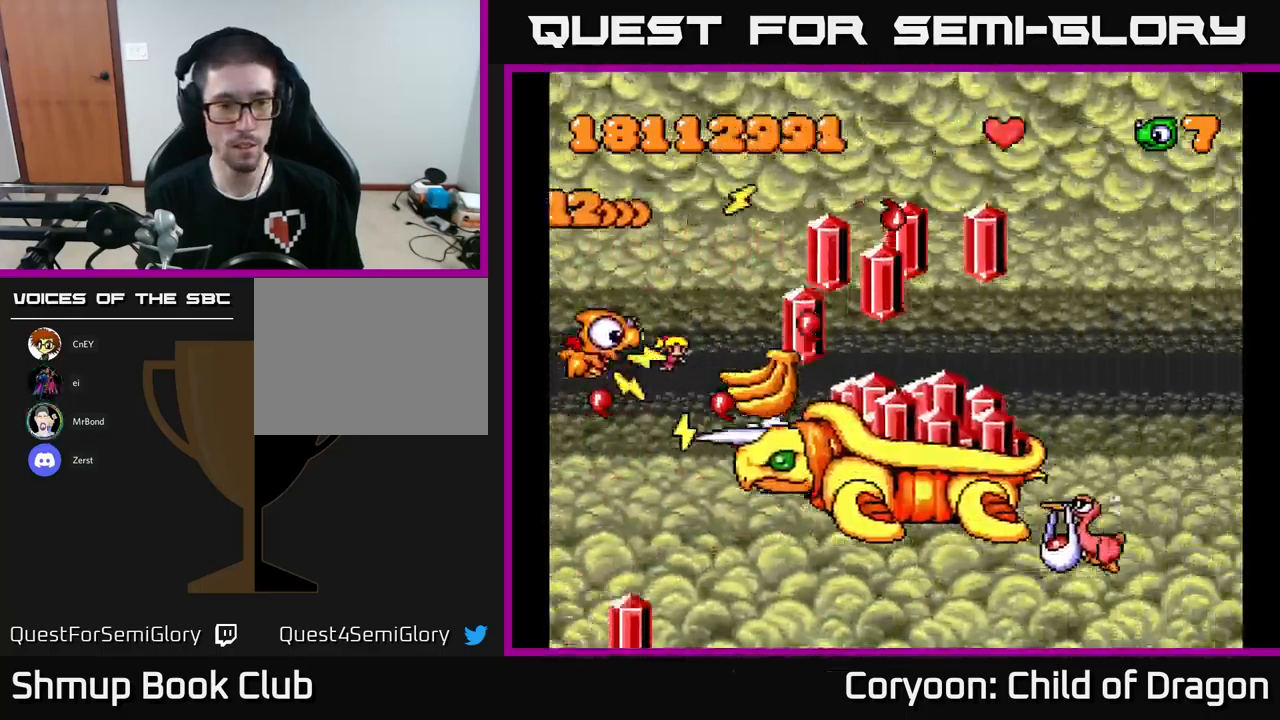
{"dt_ms": 500, "buttons": ["X", "DPAD_UP", "DPAD_LEFT"], "left_stick": "center", "events": [[17, "DPAD_LEFT", "up"], [167, "DPAD_UP", "up"], [217, "DPAD_DOWN", "down"], [434, "DPAD_DOWN", "up"], [434, "DPAD_LEFT", "down"], [467, "DPAD_UP", "down"]]}
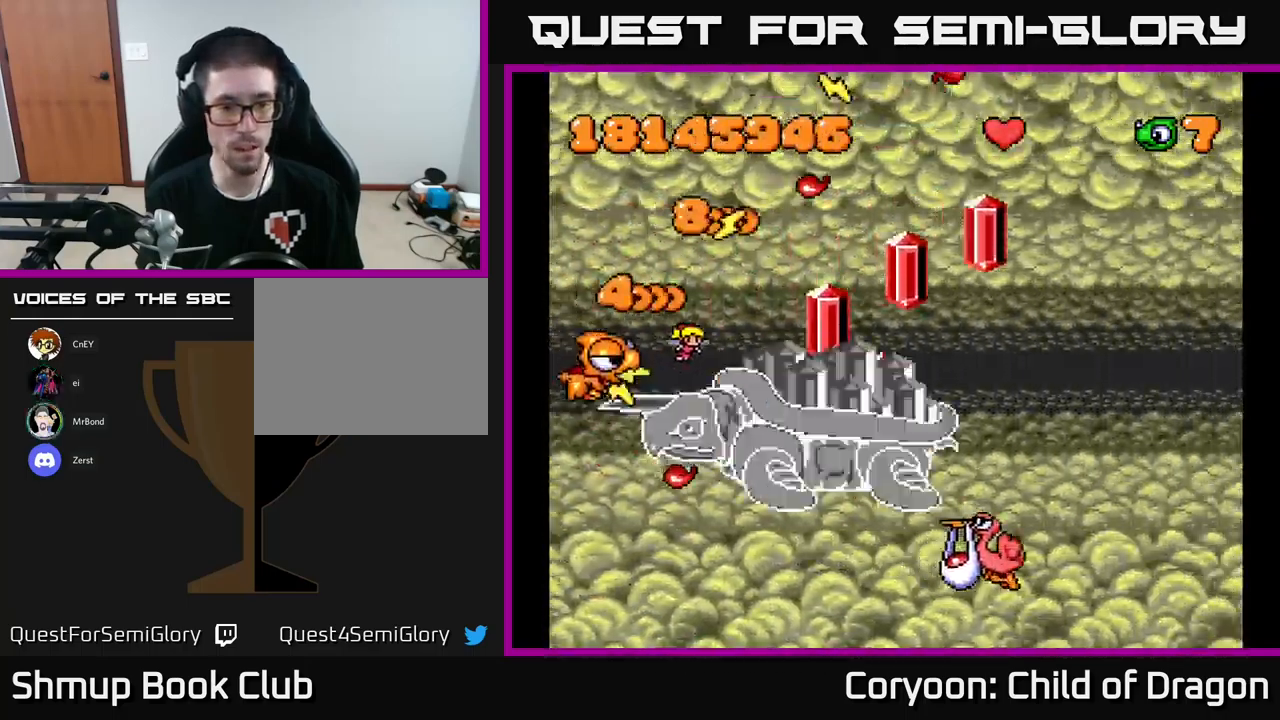
{"dt_ms": 500, "buttons": ["X", "DPAD_UP", "DPAD_RIGHT"], "left_stick": "center", "events": [[17, "DPAD_LEFT", "up"], [134, "DPAD_RIGHT", "down"]]}
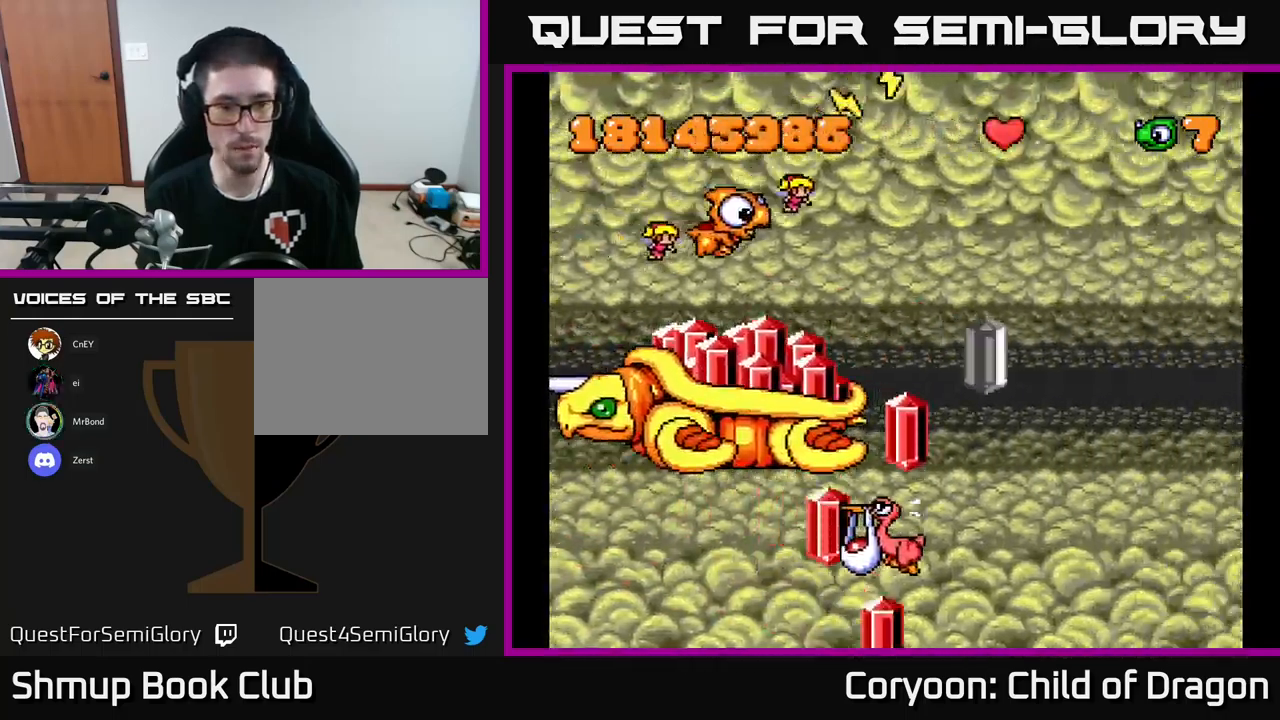
{"dt_ms": 500, "buttons": ["X", "DPAD_RIGHT"], "left_stick": "center", "events": [[17, "DPAD_UP", "up"]]}